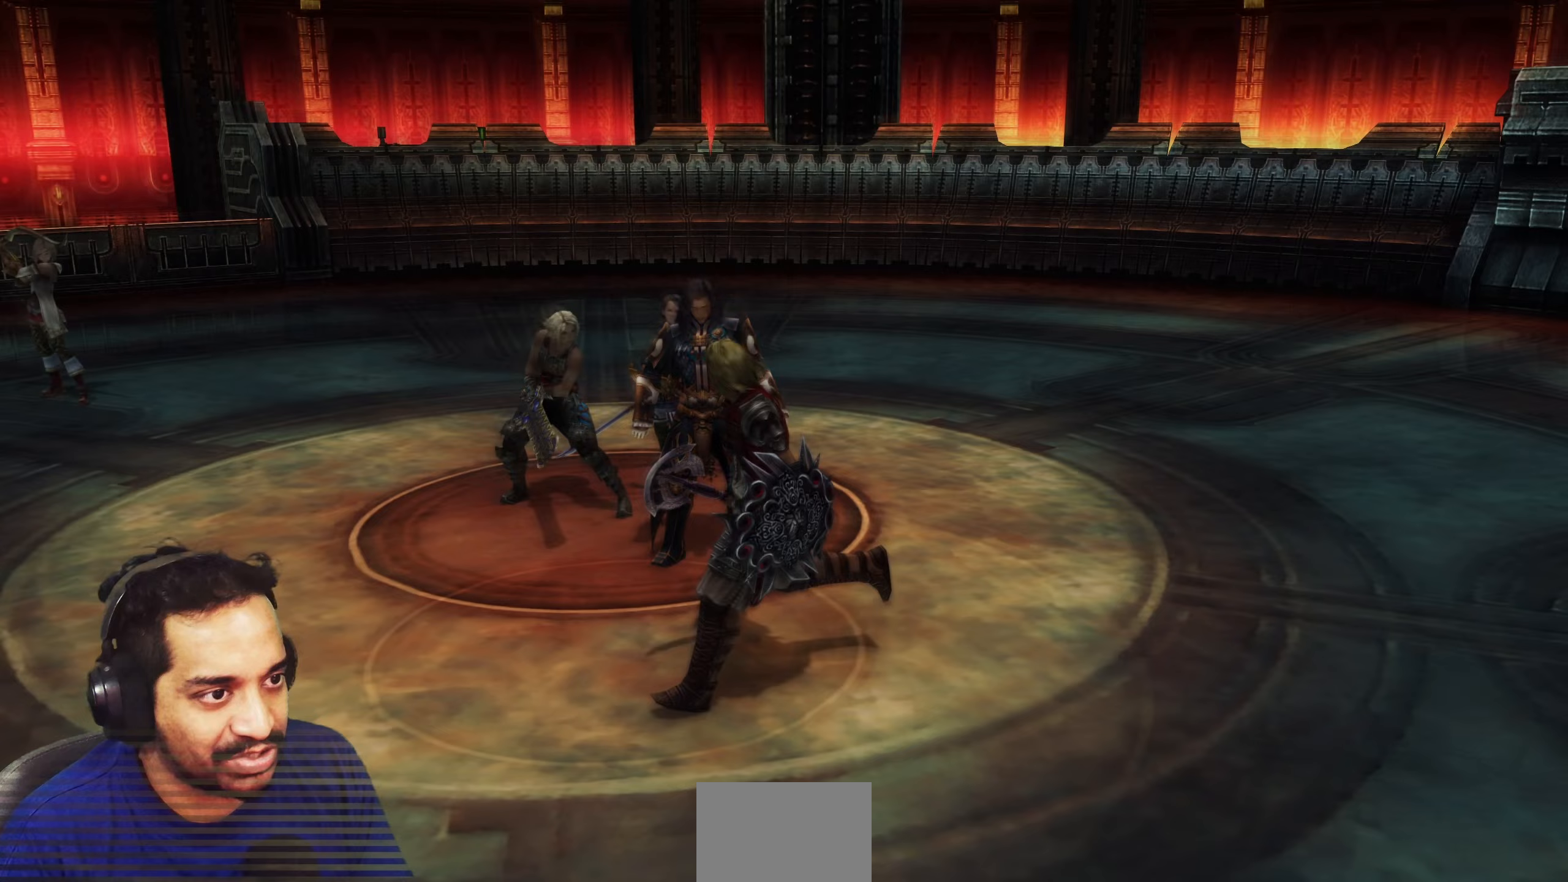
Gameplay with a controller (PlayStation layout); each line is a JSON object with the inputs held at the frame after it. "events" lists button and stick changes between this image and that frame as [ms after this image, input, new state], when the widget could be followed in between. Not read: L3 R2 R3.
{"buttons": [], "left_stick": "center", "right_stick": "center", "events": []}
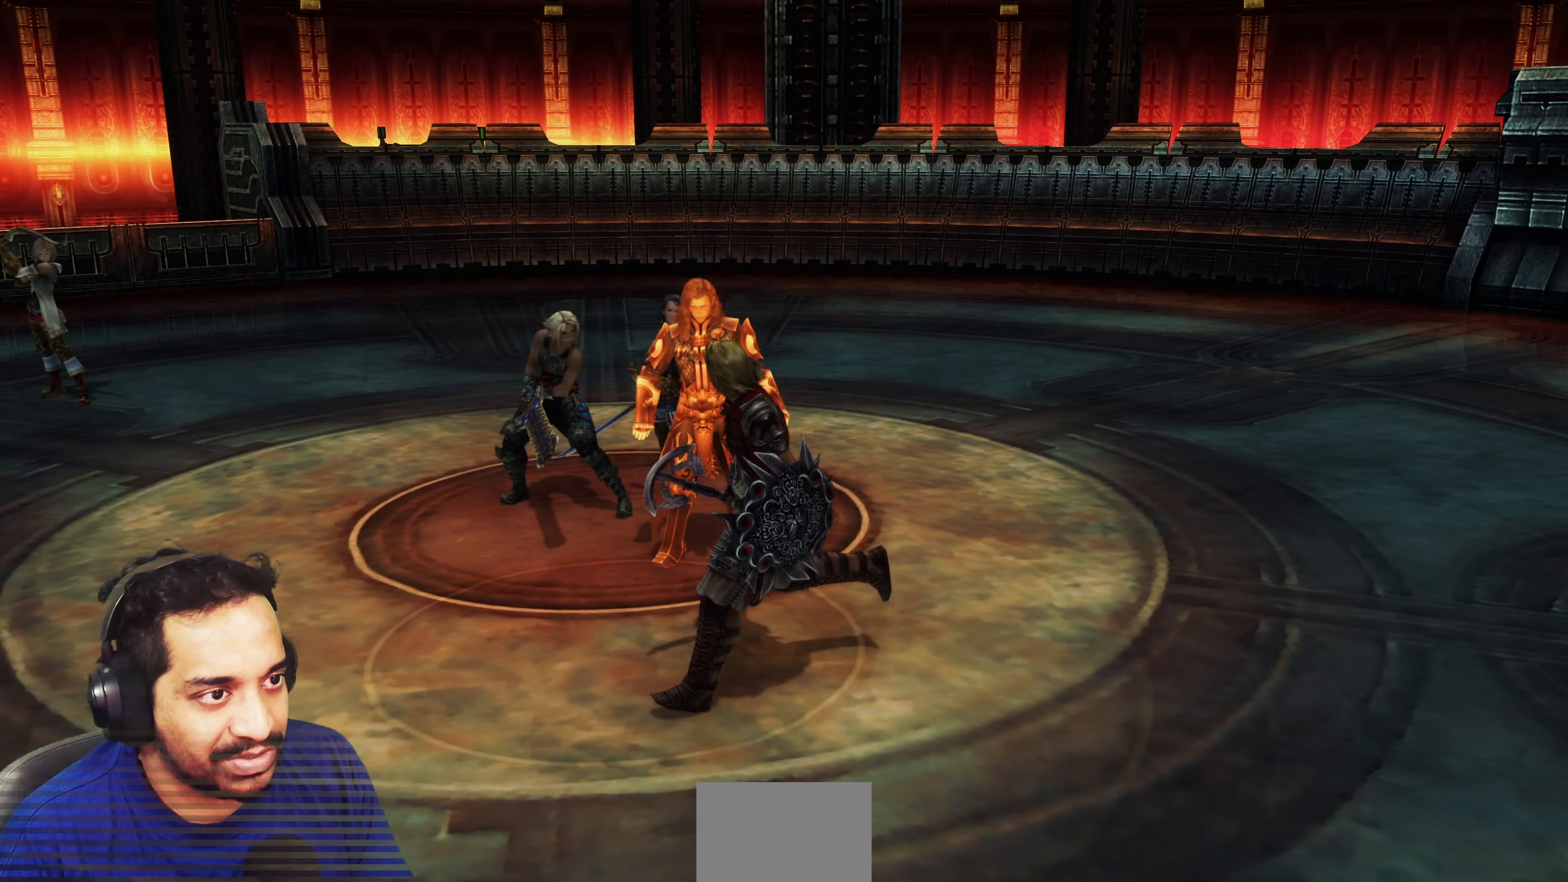
{"buttons": [], "left_stick": "center", "right_stick": "center", "events": []}
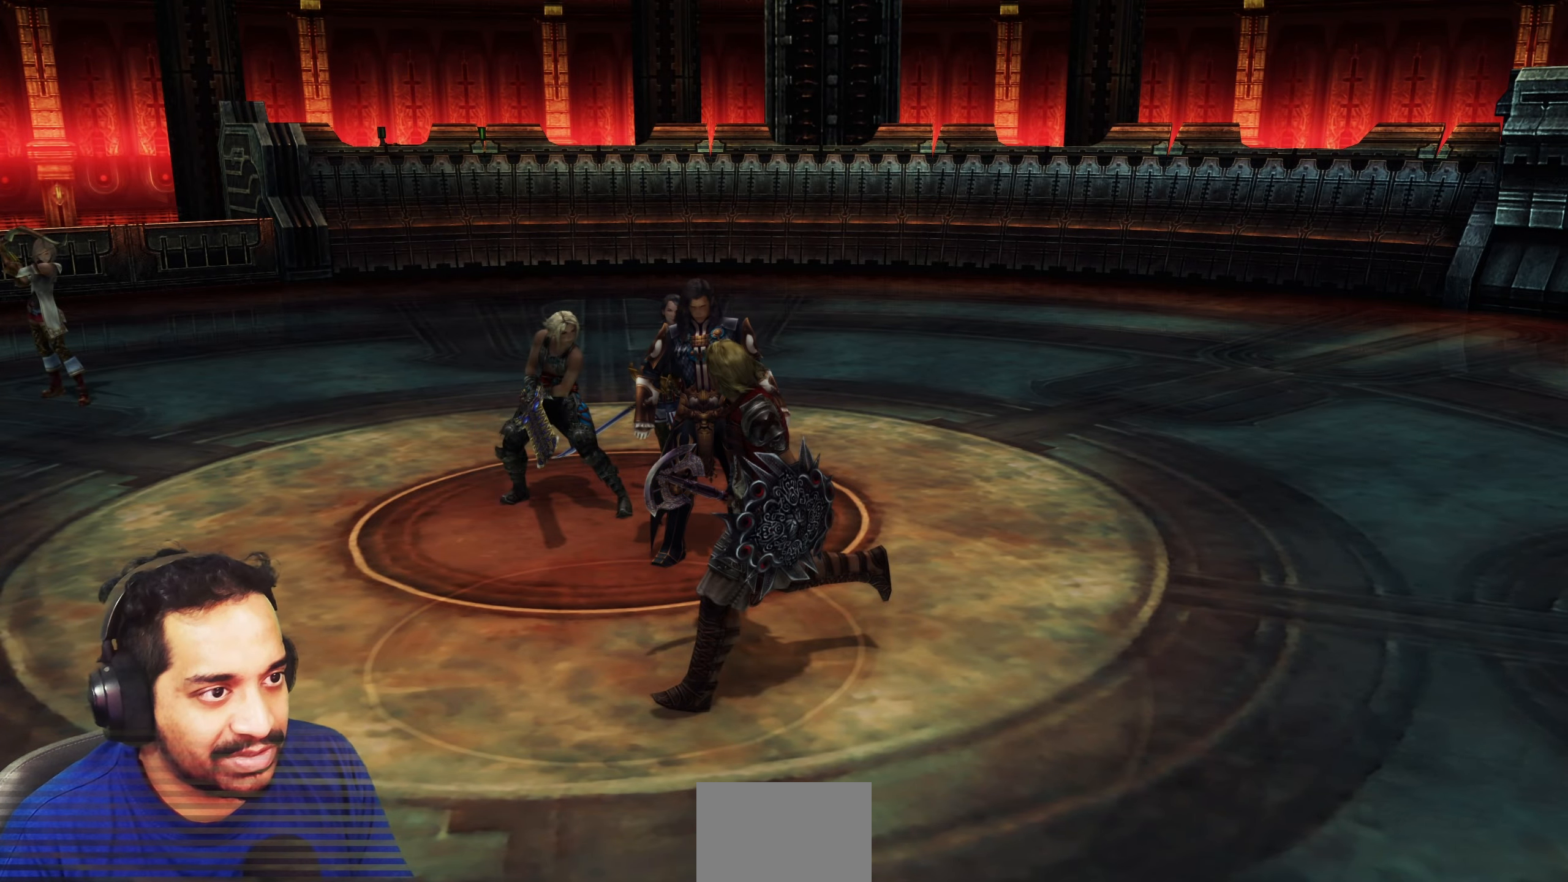
{"buttons": [], "left_stick": "center", "right_stick": "center", "events": []}
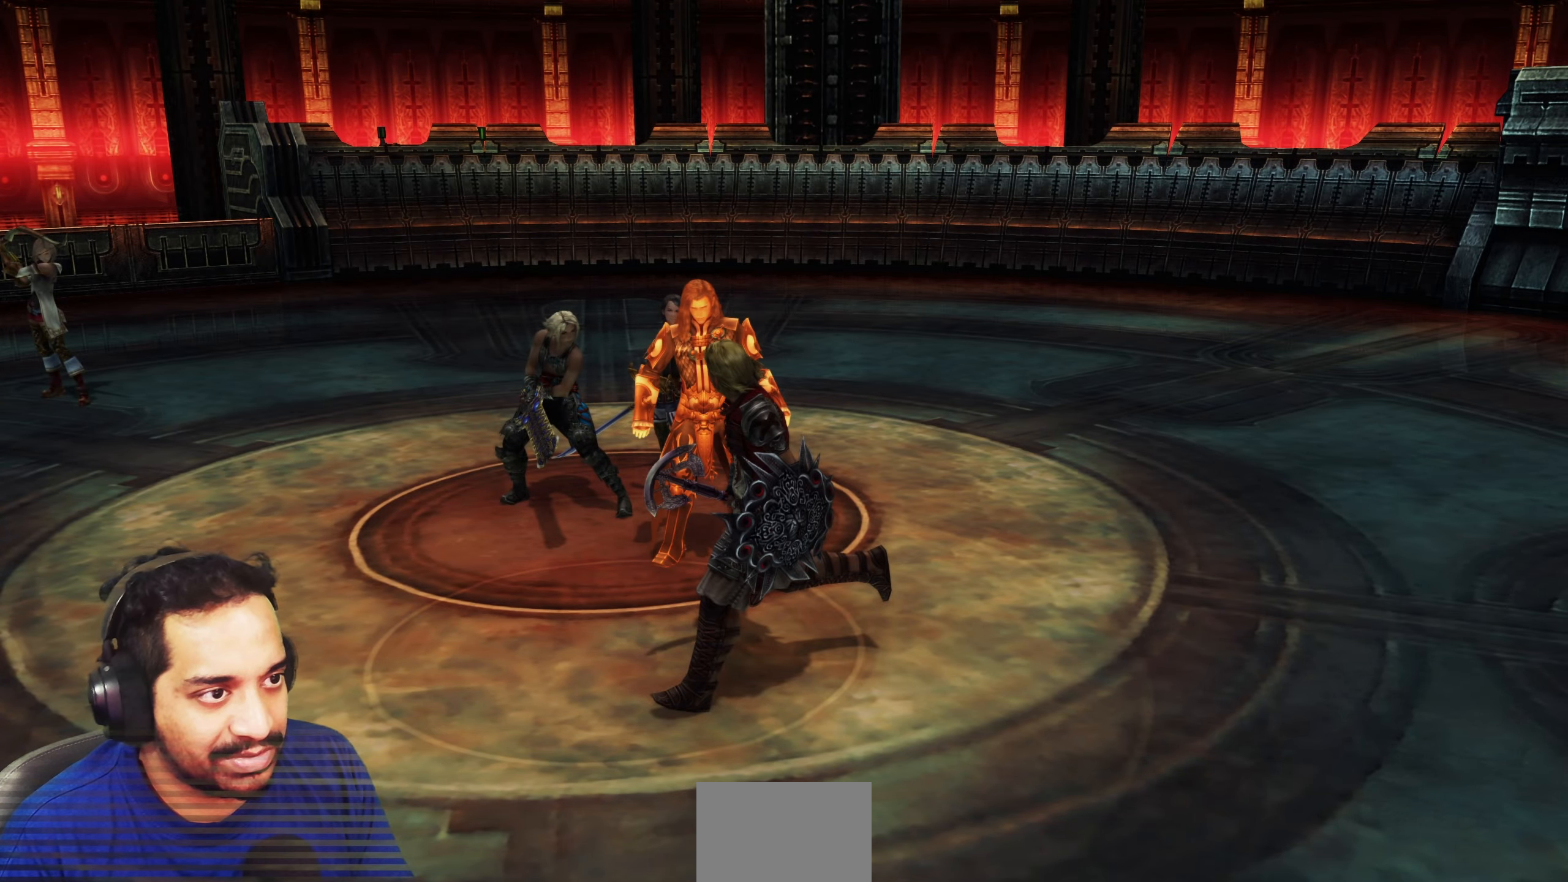
{"buttons": [], "left_stick": "center", "right_stick": "right", "events": [[317, "right_stick", "right"]]}
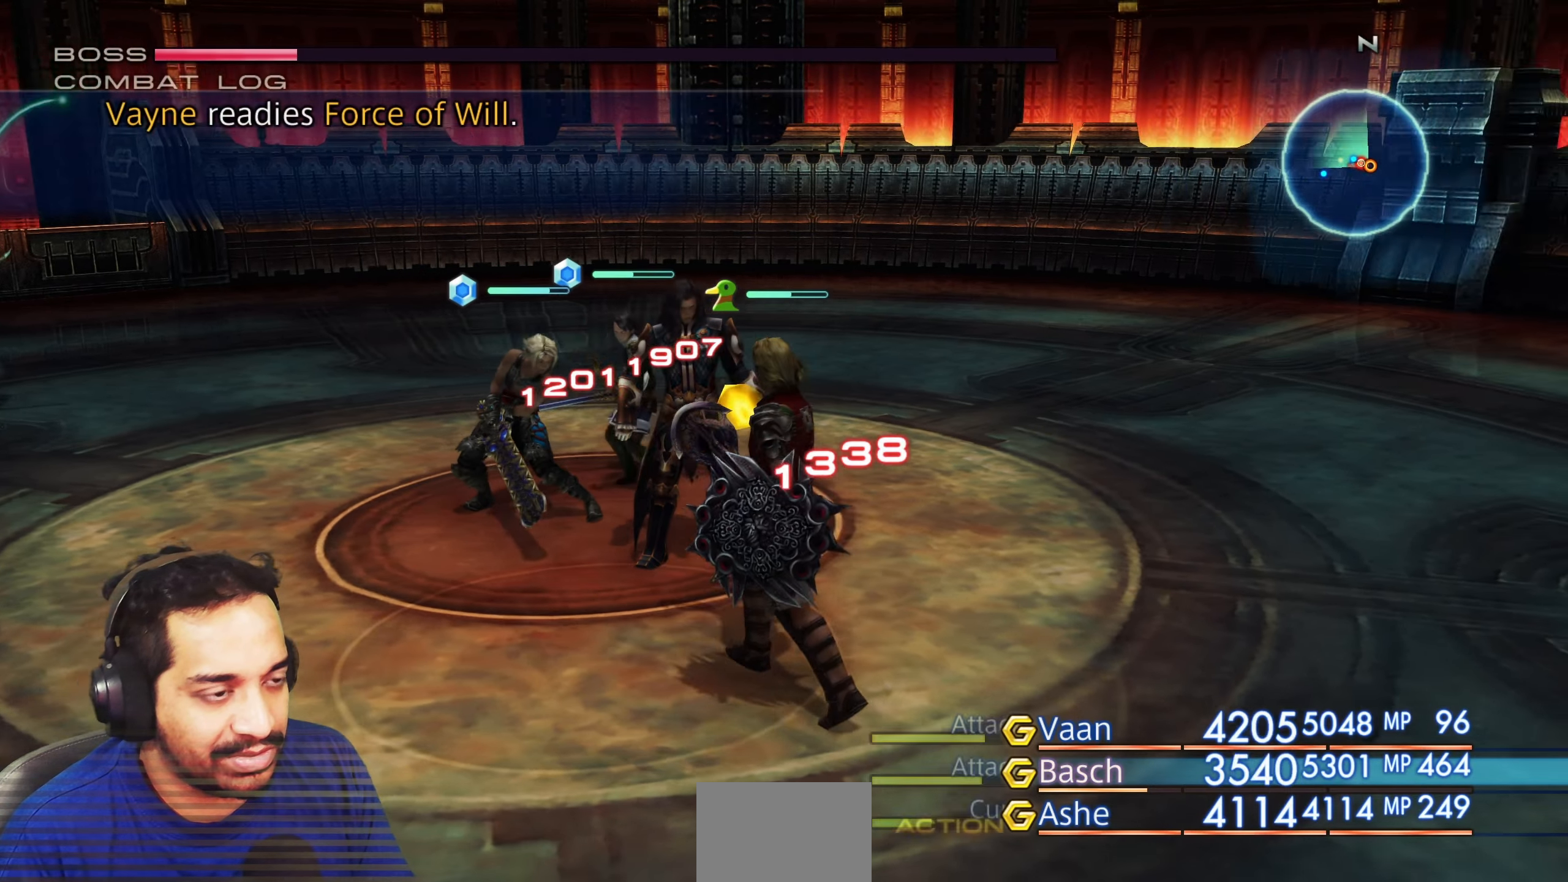
{"buttons": [], "left_stick": "center", "right_stick": "center", "events": [[117, "right_stick", "center"]]}